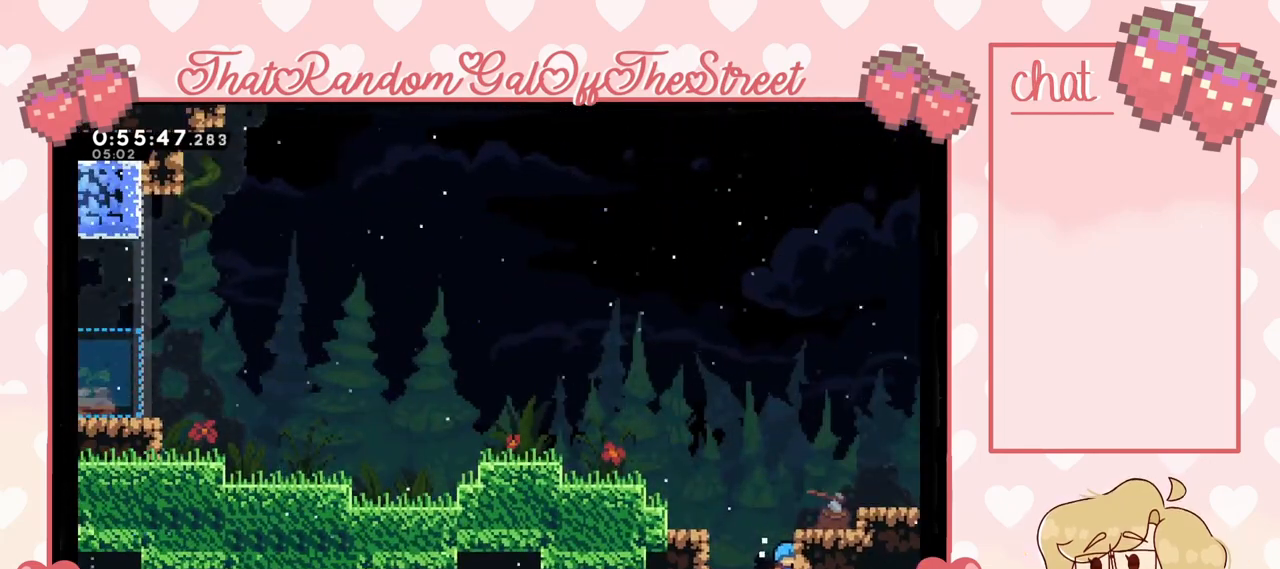
Gameplay with a controller (Xbox layout); each line is a JSON object with the inputs held at the frame after it. "events" lists button and stick changes between this image and that frame as [ms after this image, input, new state], when the widget could be followed in between.
{"buttons": [], "left_stick": "left", "right_stick": "center", "events": [[133, "left_stick", "left"], [233, "A", "up"], [300, "X", "down"], [467, "X", "up"]]}
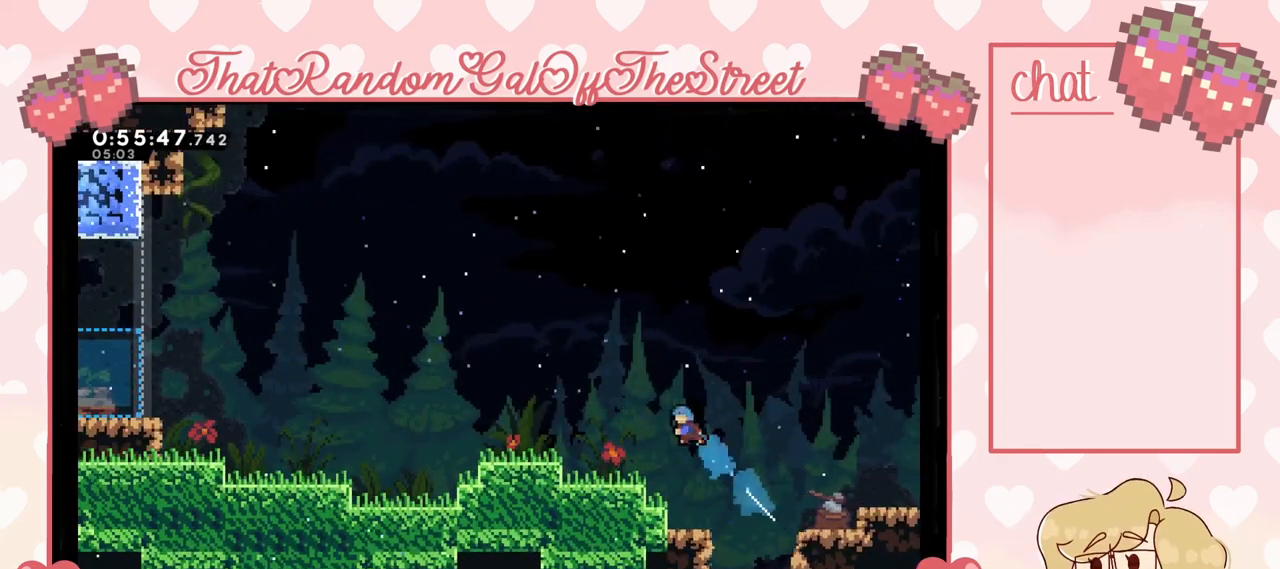
{"buttons": [], "left_stick": "left", "right_stick": "center", "events": [[333, "L2", "down"], [400, "L2", "up"], [433, "A", "down"], [500, "A", "up"]]}
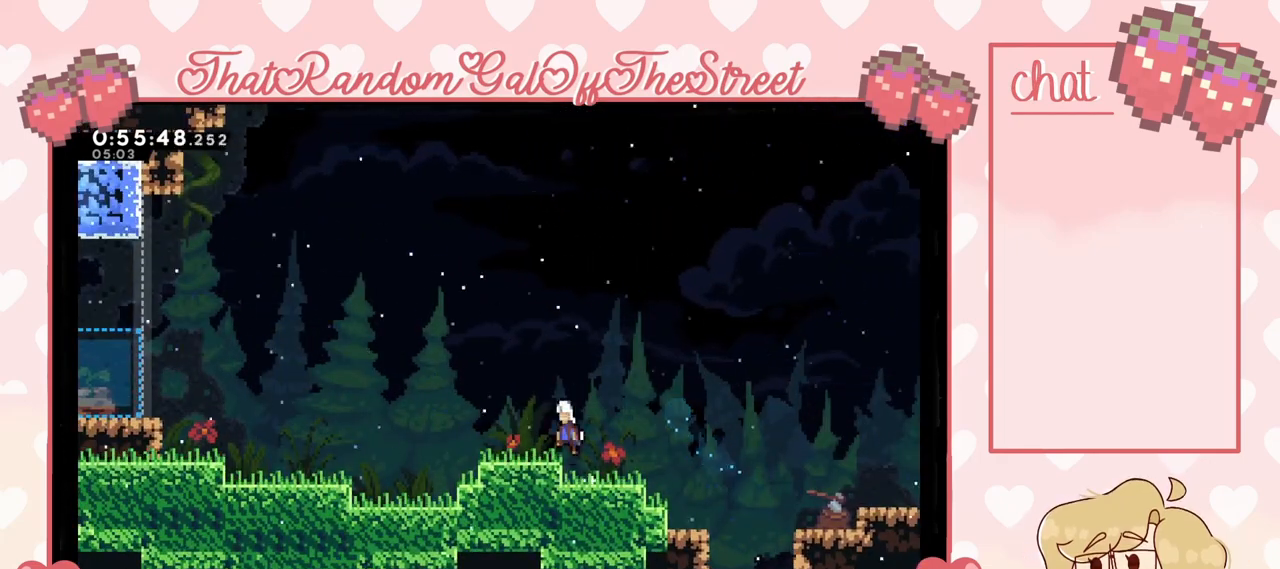
{"buttons": ["A"], "left_stick": "left", "right_stick": "center", "events": [[67, "left_stick", "down-left"], [100, "X", "down"], [167, "X", "up"], [233, "A", "down"], [333, "left_stick", "left"]]}
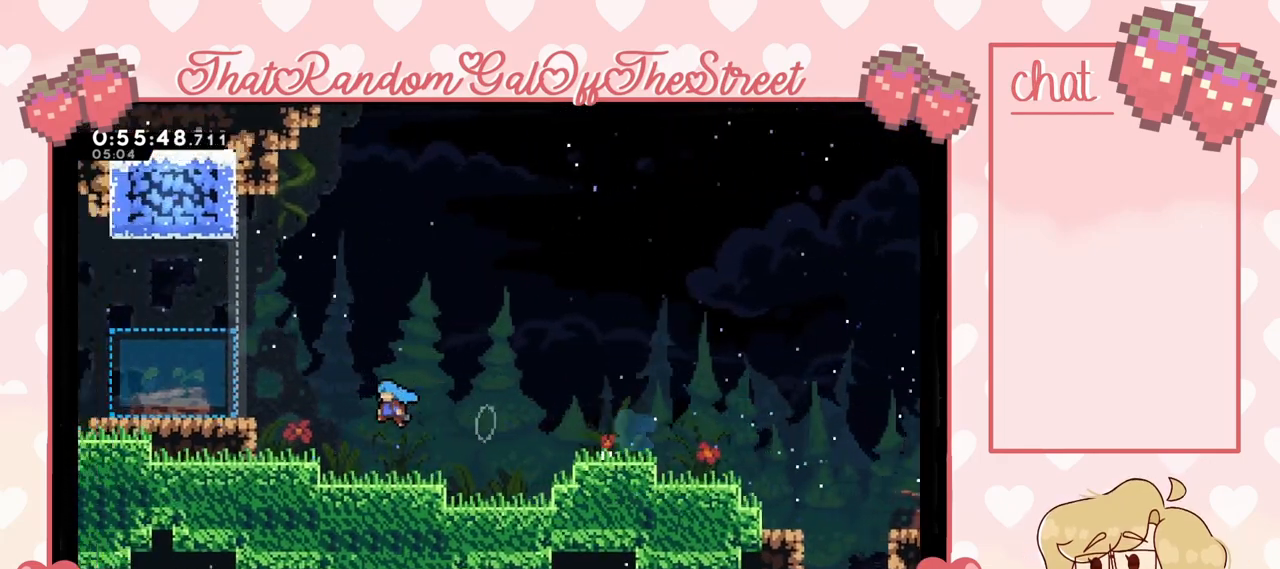
{"buttons": [], "left_stick": "left", "right_stick": "center", "events": [[100, "L2", "down"], [133, "A", "up"], [200, "A", "down"], [400, "A", "up"], [400, "L2", "up"]]}
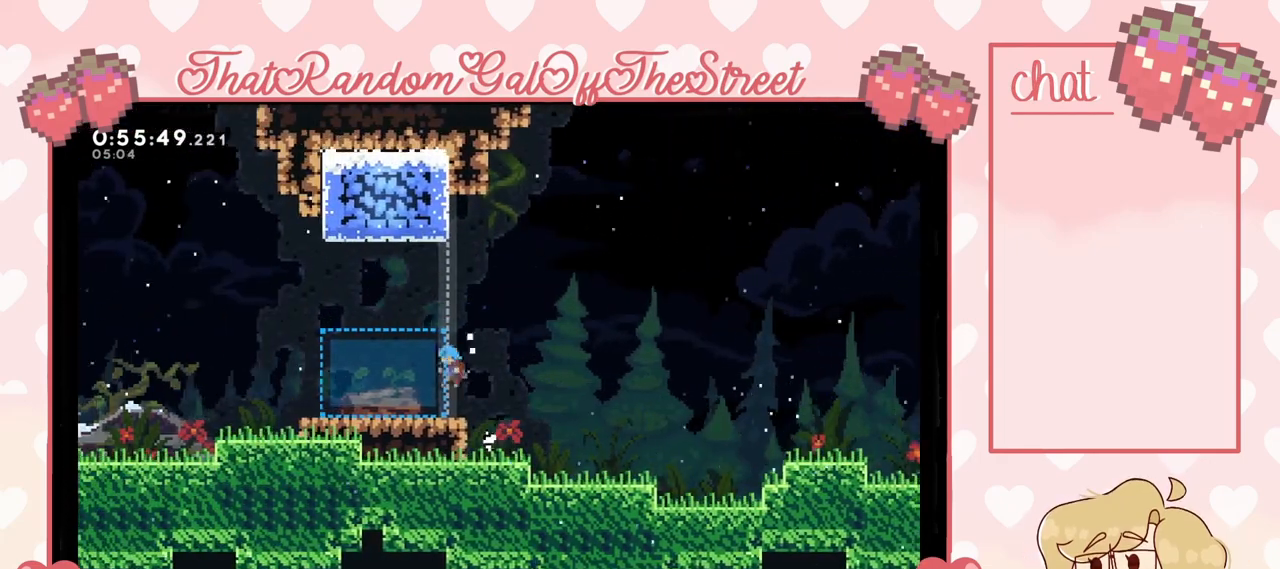
{"buttons": [], "left_stick": "up-left", "right_stick": "center", "events": [[67, "left_stick", "center"], [167, "left_stick", "right"], [233, "A", "down"], [400, "A", "up"], [433, "left_stick", "up-left"]]}
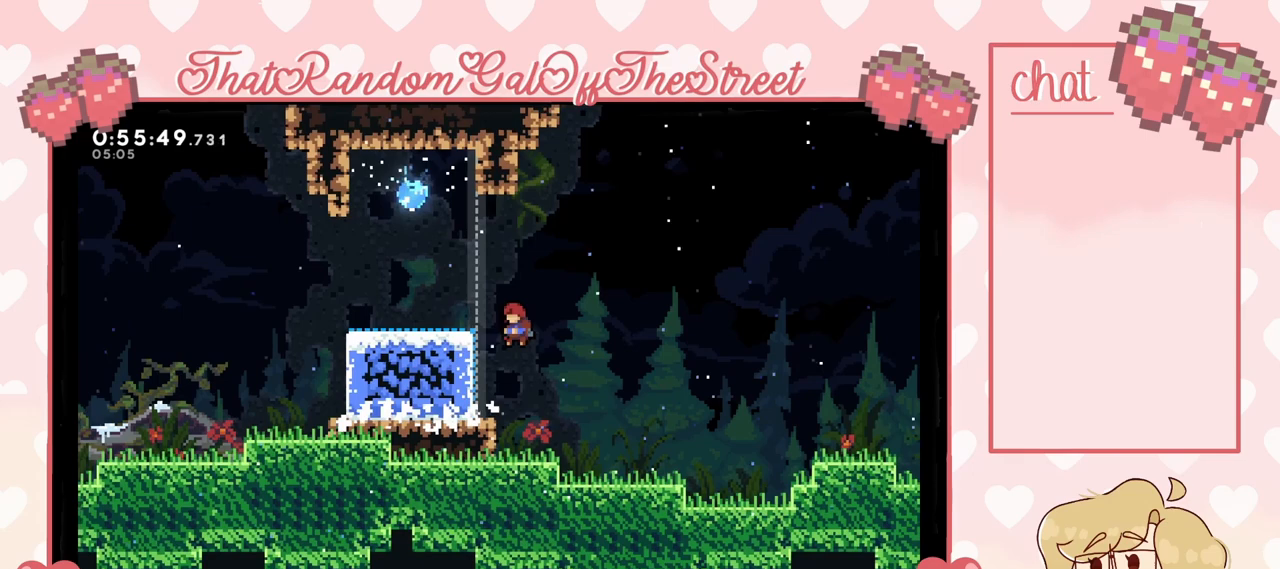
{"buttons": [], "left_stick": "up-right", "right_stick": "center", "events": [[33, "X", "down"], [167, "X", "up"], [300, "left_stick", "up-right"]]}
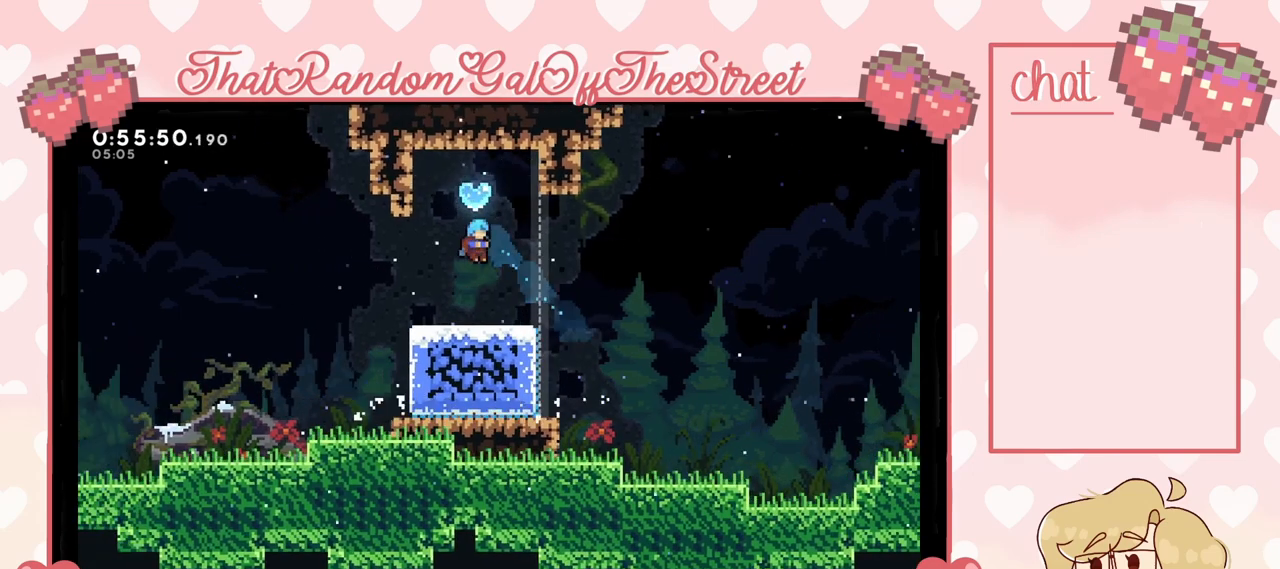
{"buttons": ["A"], "left_stick": "right", "right_stick": "center", "events": [[33, "left_stick", "center"], [233, "left_stick", "left"], [300, "A", "down"], [467, "left_stick", "right"]]}
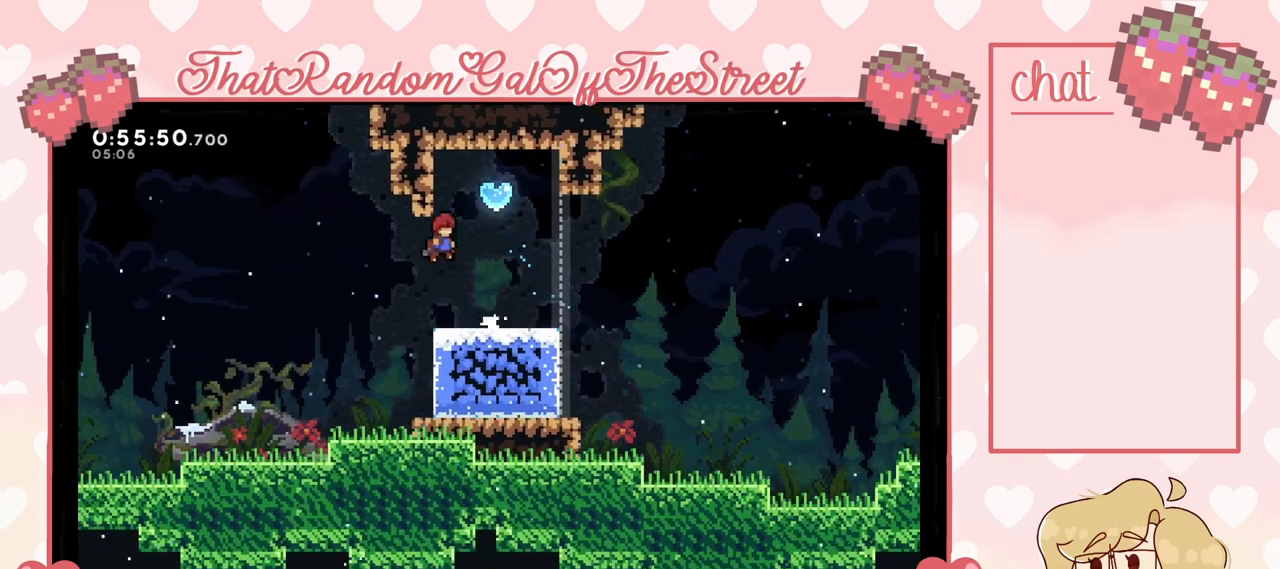
{"buttons": [], "left_stick": "left", "right_stick": "center", "events": [[33, "A", "up"], [33, "X", "down"], [333, "X", "up"], [500, "left_stick", "left"]]}
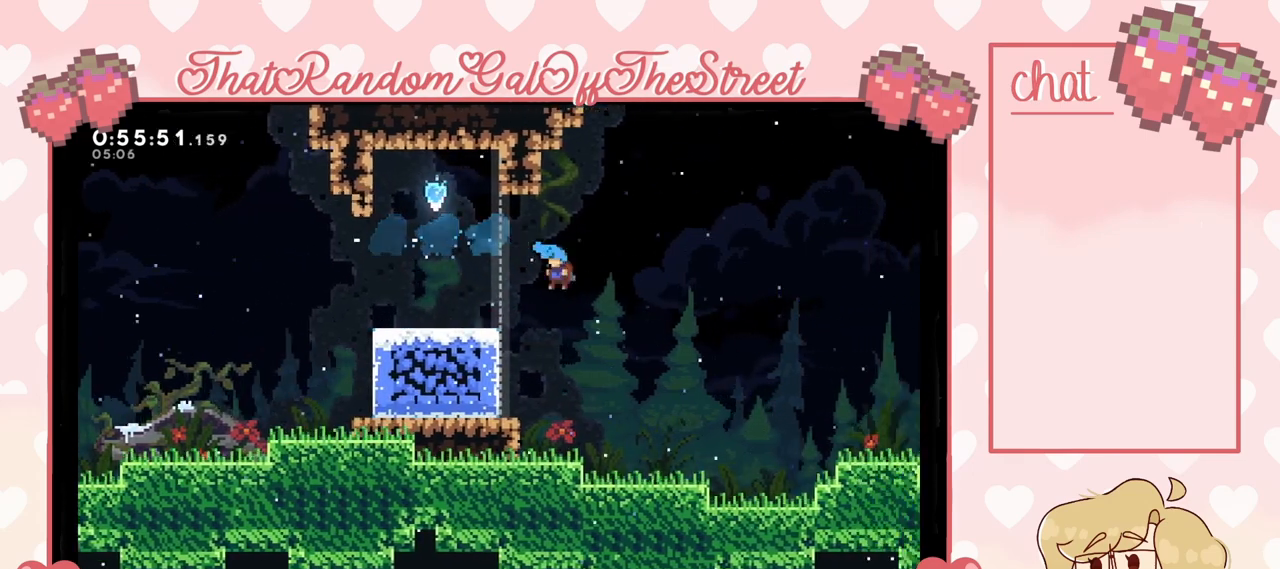
{"buttons": ["L2"], "left_stick": "up-left", "right_stick": "center", "events": [[200, "L2", "down"], [200, "left_stick", "up-left"], [300, "A", "down"], [500, "A", "up"]]}
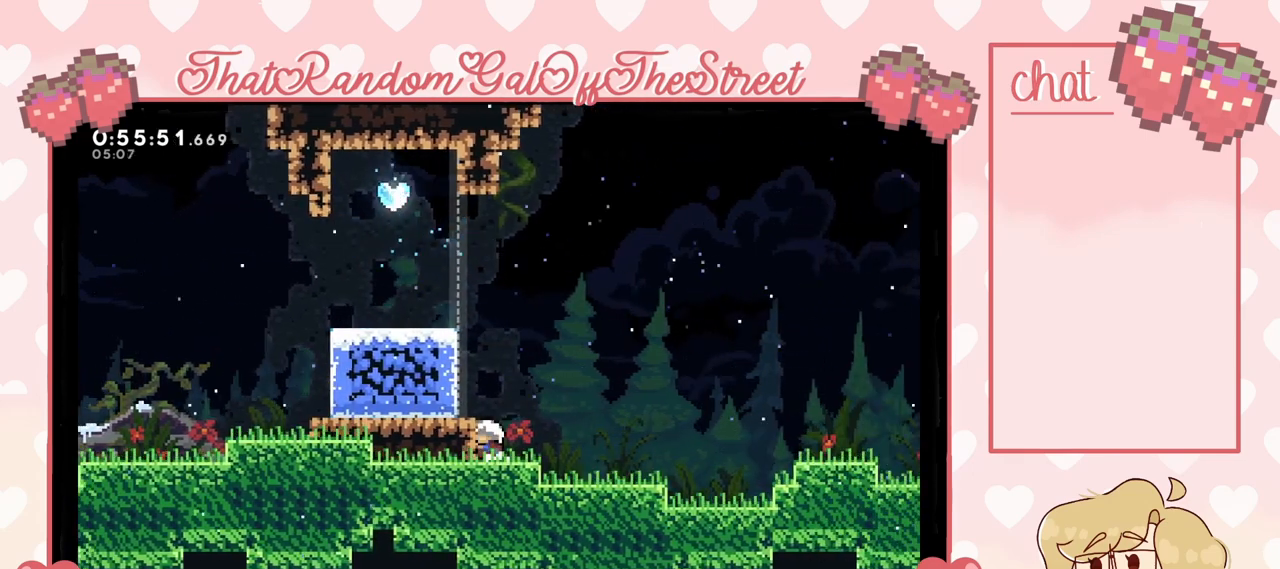
{"buttons": ["A", "L2"], "left_stick": "up-left", "right_stick": "center", "events": [[67, "A", "down"], [333, "A", "up"], [400, "A", "down"]]}
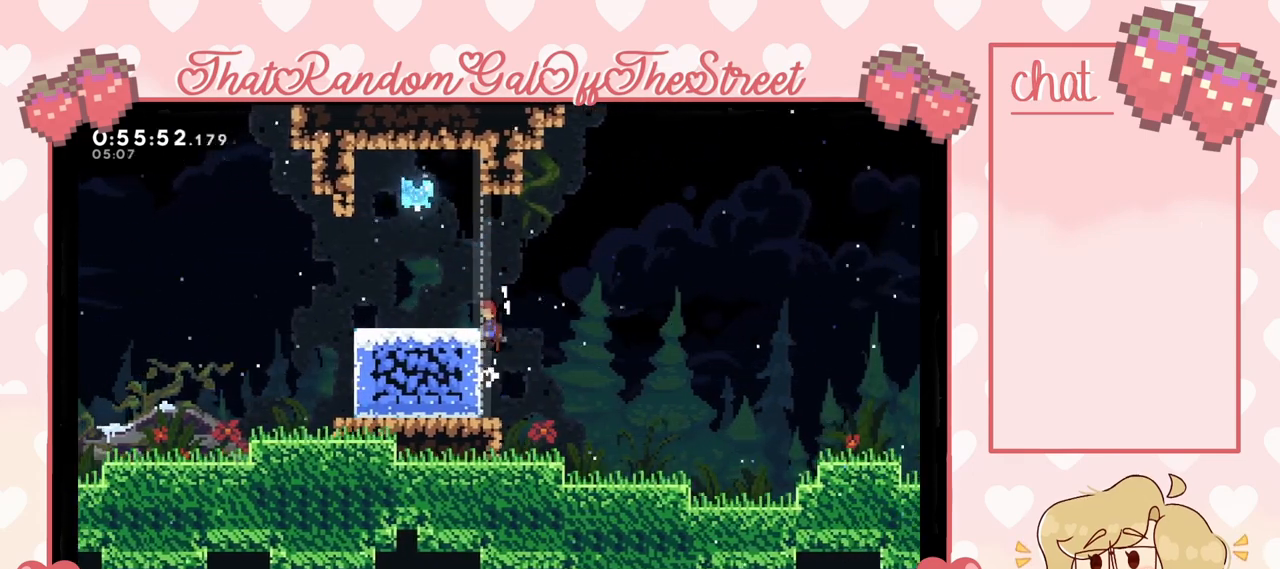
{"buttons": [], "left_stick": "center", "right_stick": "center", "events": [[200, "A", "up"], [200, "L2", "up"], [267, "left_stick", "center"]]}
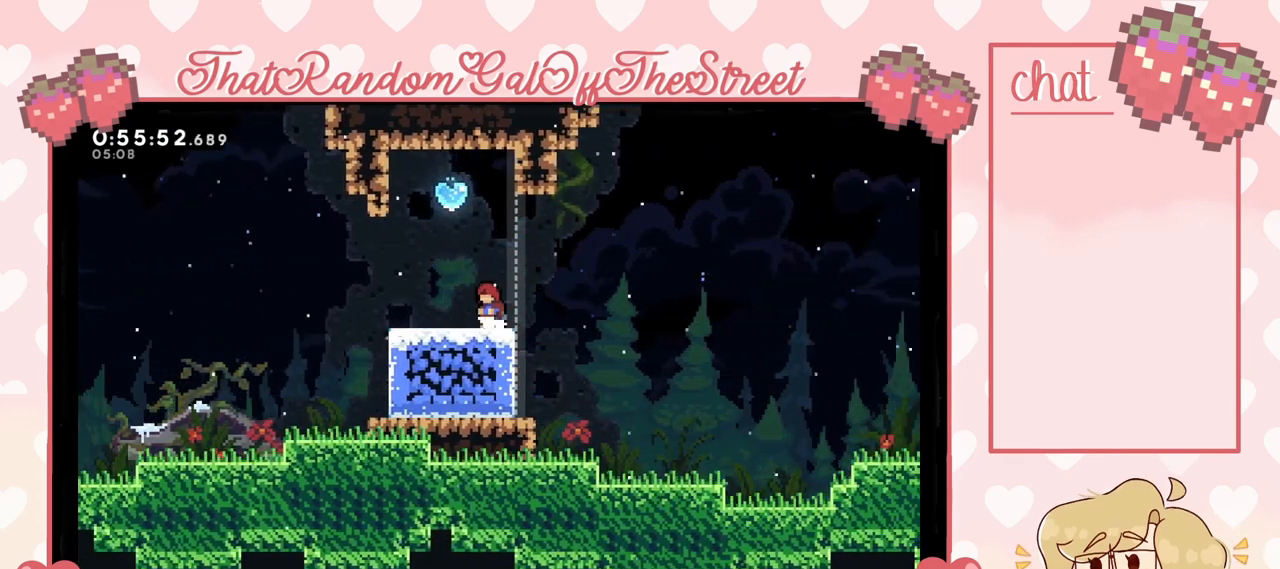
{"buttons": [], "left_stick": "right", "right_stick": "center", "events": [[33, "A", "down"], [300, "A", "up"], [467, "left_stick", "right"]]}
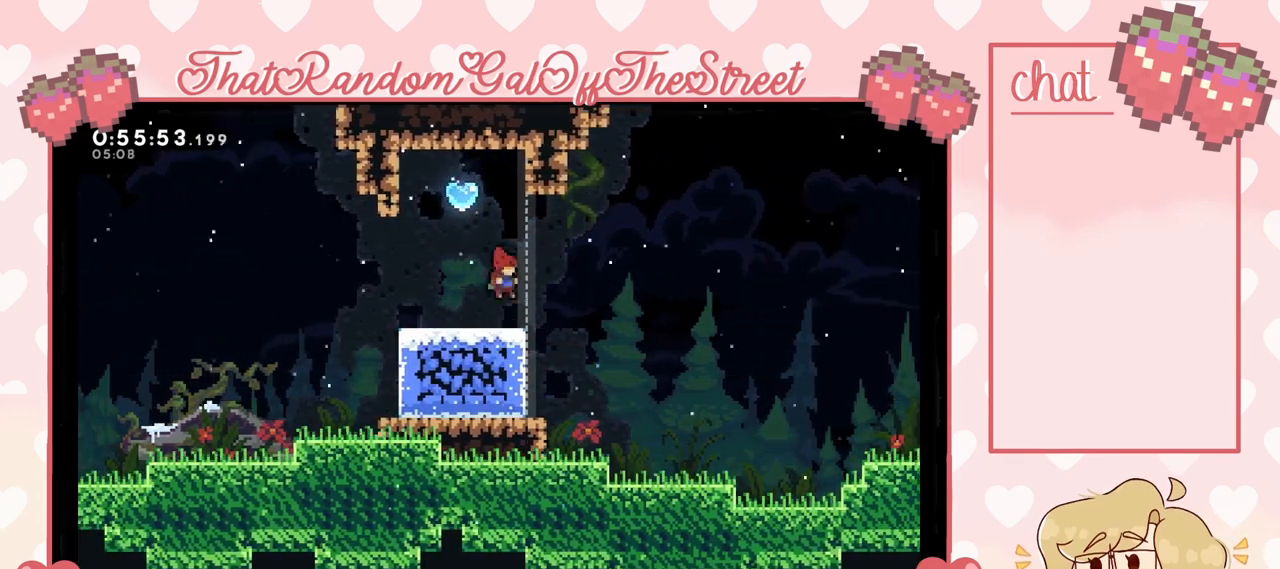
{"buttons": ["A"], "left_stick": "up", "right_stick": "center", "events": [[33, "left_stick", "center"], [233, "A", "down"], [367, "left_stick", "up"]]}
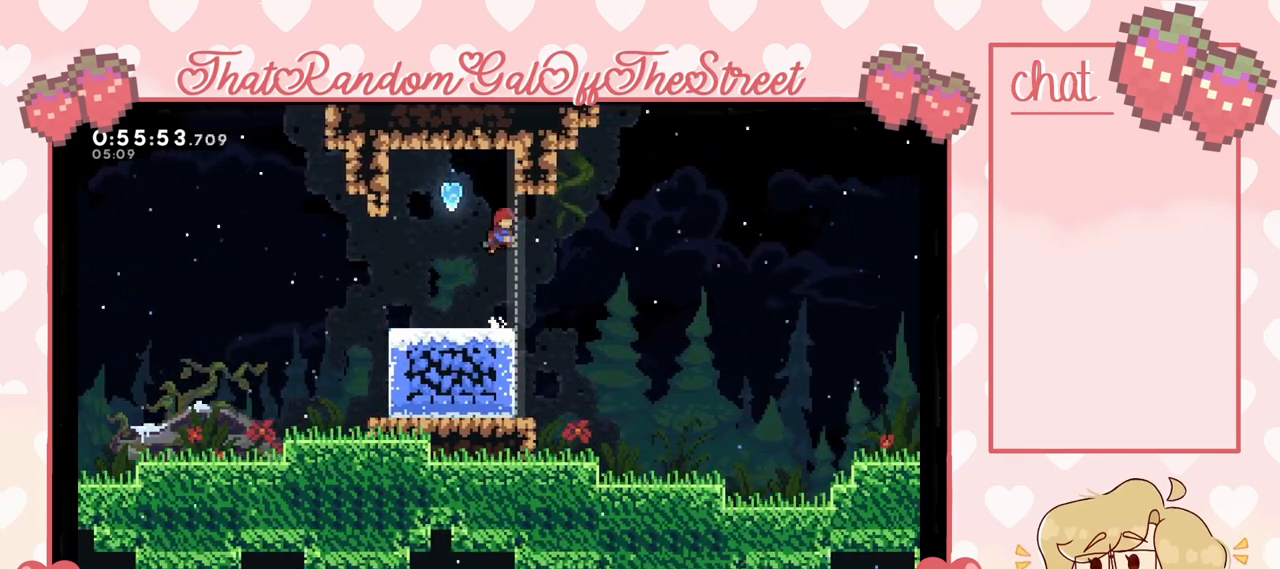
{"buttons": ["A"], "left_stick": "left", "right_stick": "center", "events": [[167, "A", "up"], [167, "left_stick", "center"], [233, "left_stick", "left"], [433, "A", "down"]]}
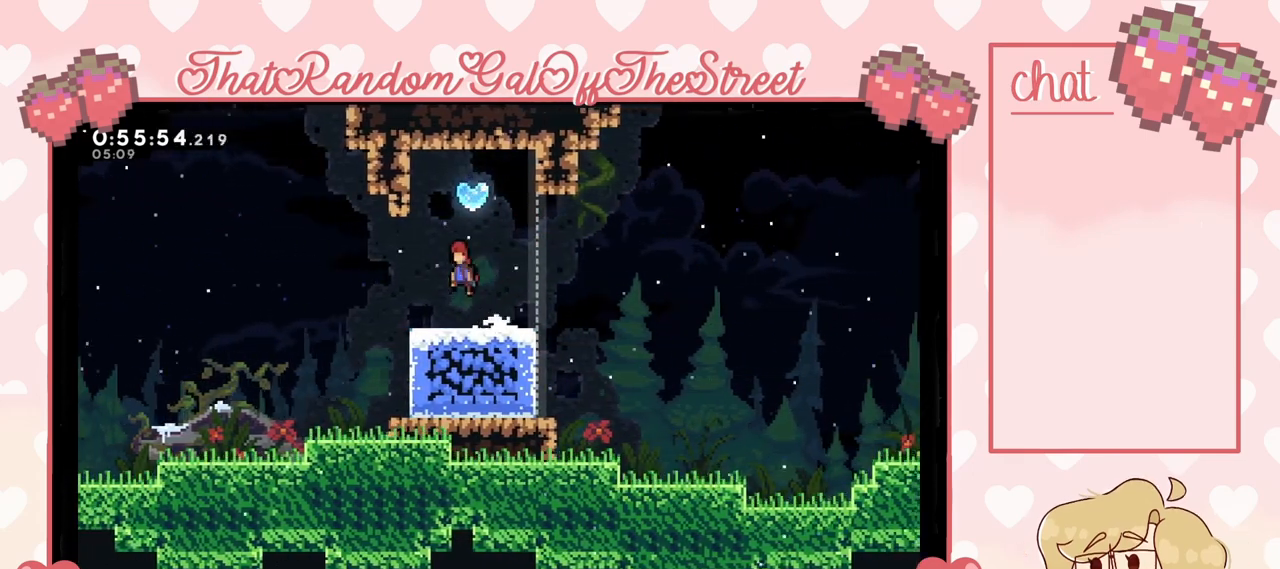
{"buttons": ["L2"], "left_stick": "right", "right_stick": "center", "events": [[133, "left_stick", "up-left"], [167, "L2", "down"], [333, "left_stick", "up"], [433, "A", "up"], [500, "left_stick", "right"]]}
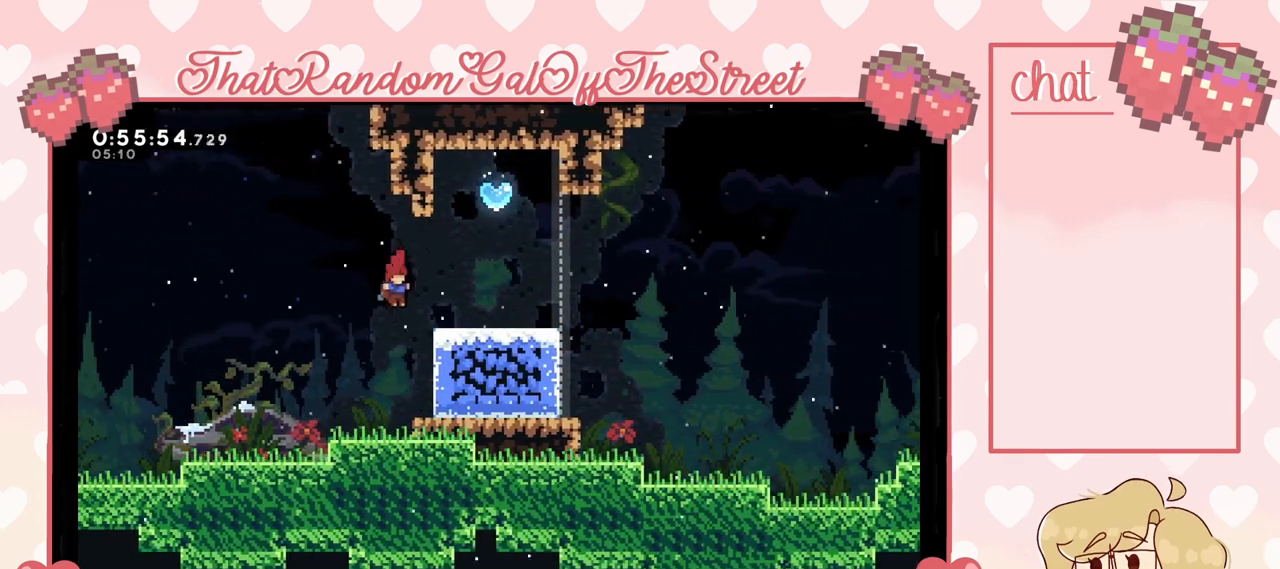
{"buttons": ["A", "L2"], "left_stick": "right", "right_stick": "center", "events": [[167, "L2", "up"], [233, "L2", "down"], [267, "A", "down"]]}
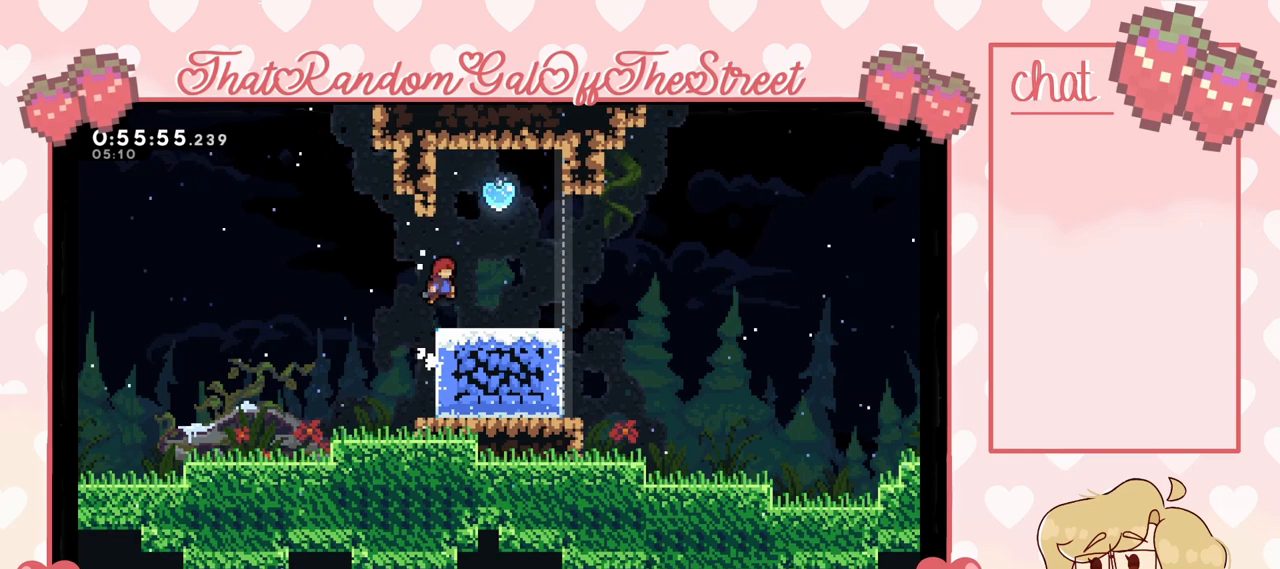
{"buttons": ["A"], "left_stick": "center", "right_stick": "center", "events": [[67, "A", "up"], [67, "L2", "up"], [67, "left_stick", "center"], [367, "left_stick", "left"], [400, "A", "down"], [433, "left_stick", "center"]]}
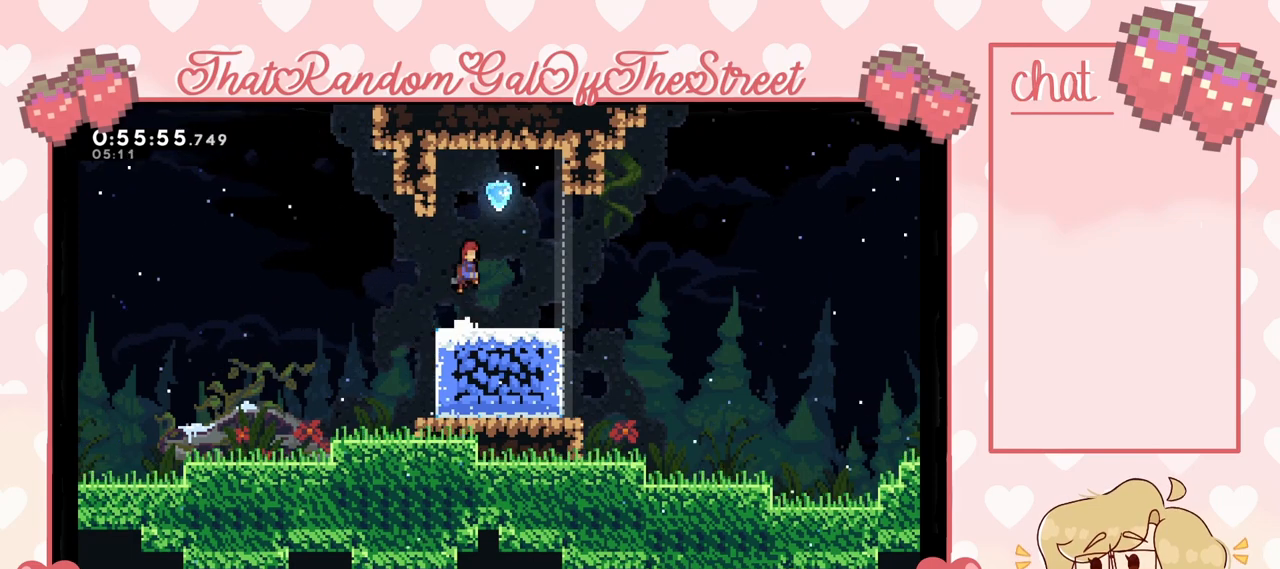
{"buttons": ["L2"], "left_stick": "center", "right_stick": "center", "events": [[133, "left_stick", "up-left"], [200, "L2", "down"], [400, "left_stick", "center"], [433, "A", "up"]]}
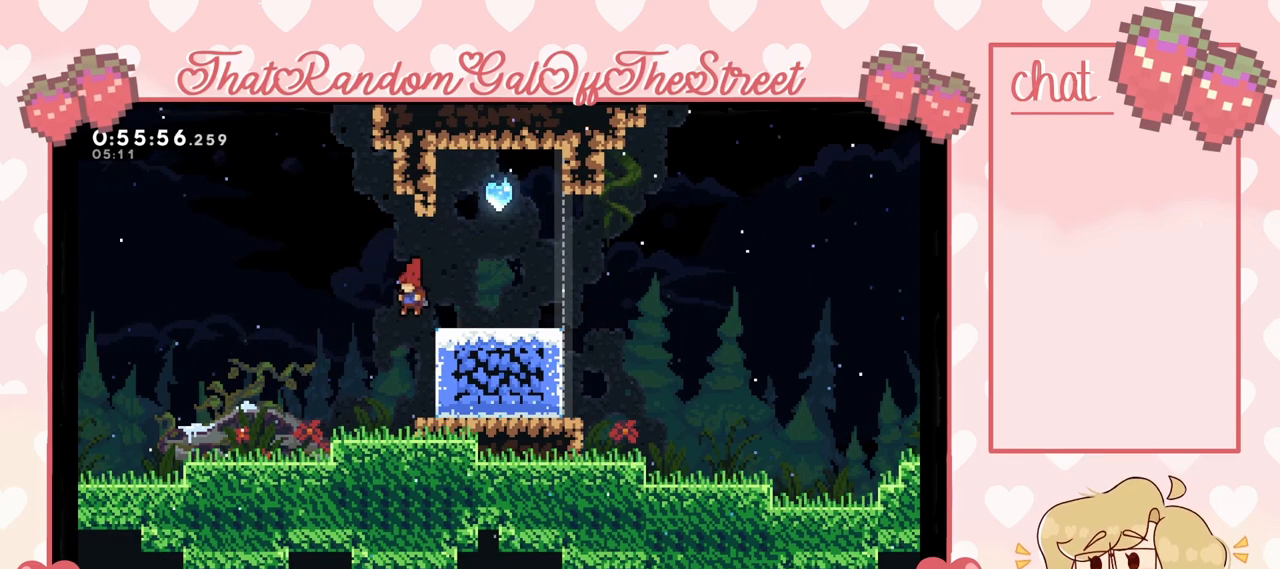
{"buttons": ["A", "L2"], "left_stick": "up-right", "right_stick": "center", "events": [[33, "left_stick", "right"], [200, "L2", "up"], [267, "A", "down"], [300, "L2", "down"], [367, "left_stick", "up-right"]]}
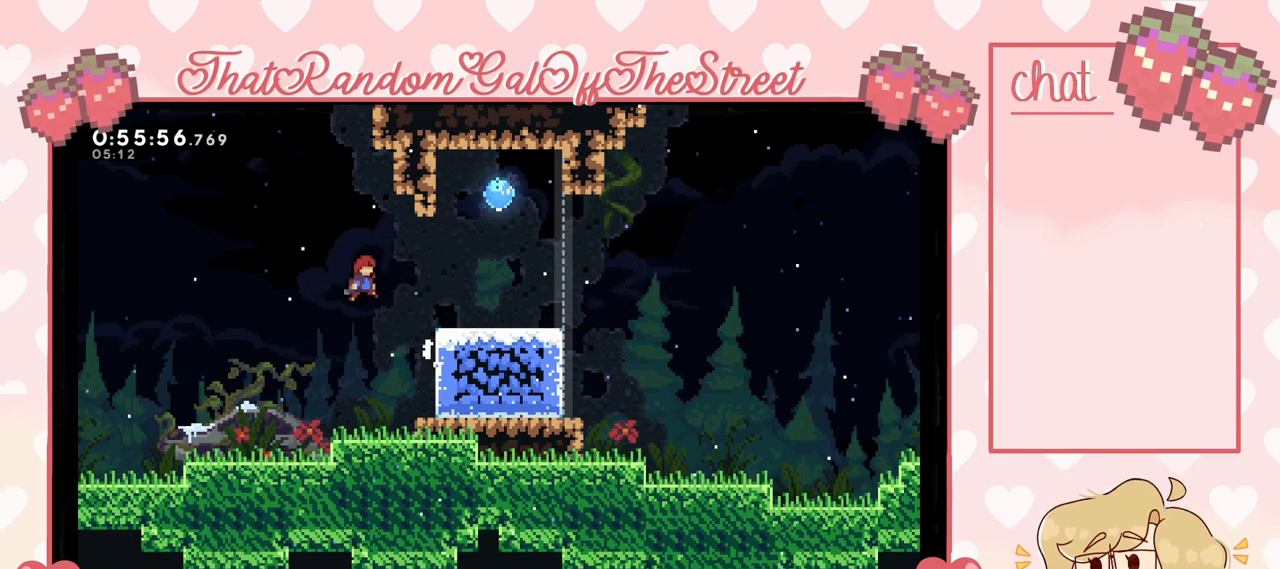
{"buttons": ["A", "L2"], "left_stick": "up-right", "right_stick": "center", "events": [[100, "A", "up"], [400, "A", "down"]]}
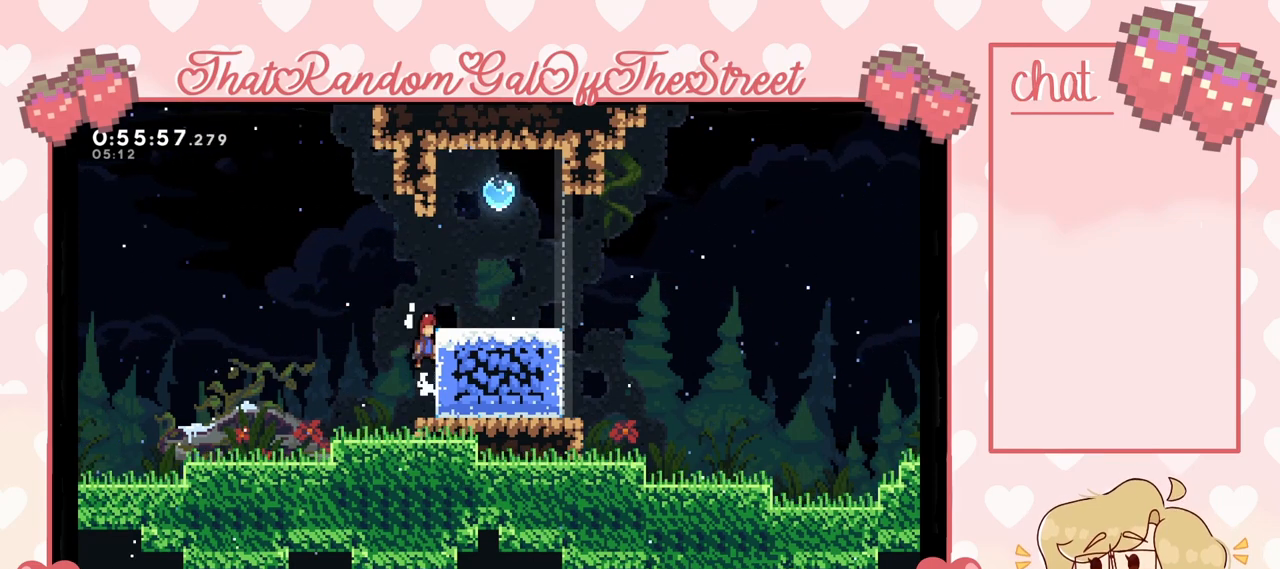
{"buttons": ["A"], "left_stick": "up", "right_stick": "center", "events": [[167, "L2", "up"], [200, "A", "up"], [267, "left_stick", "center"], [400, "A", "down"], [500, "left_stick", "up"]]}
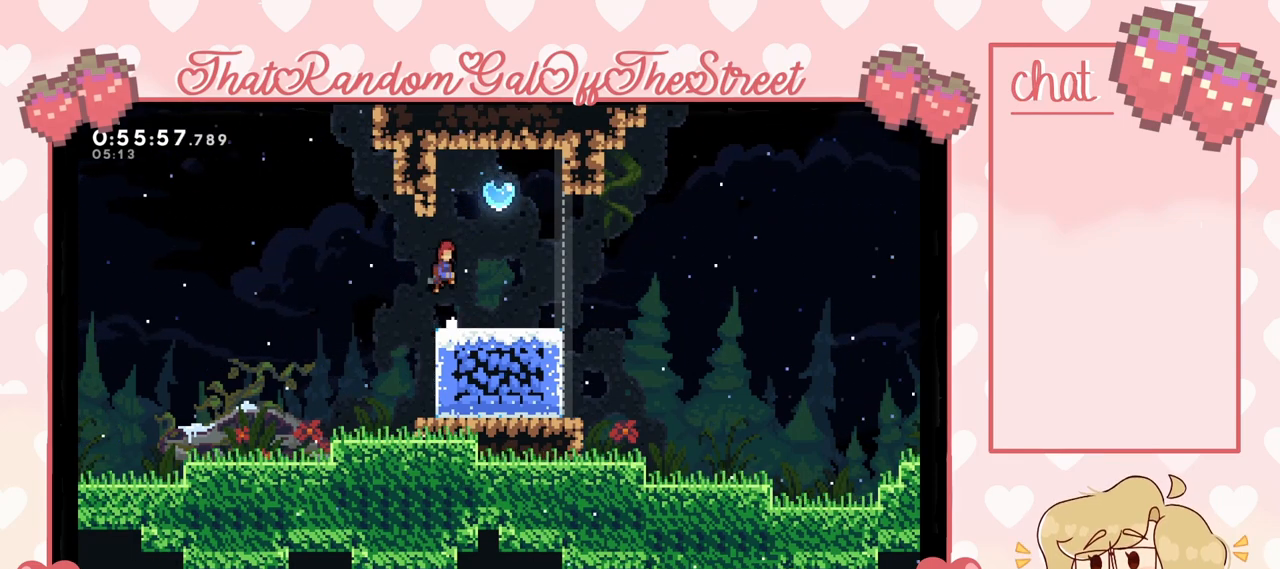
{"buttons": ["L2"], "left_stick": "center", "right_stick": "center", "events": [[33, "A", "up"], [67, "X", "down"], [233, "X", "up"], [233, "left_stick", "up-left"], [333, "L2", "down"], [500, "left_stick", "center"]]}
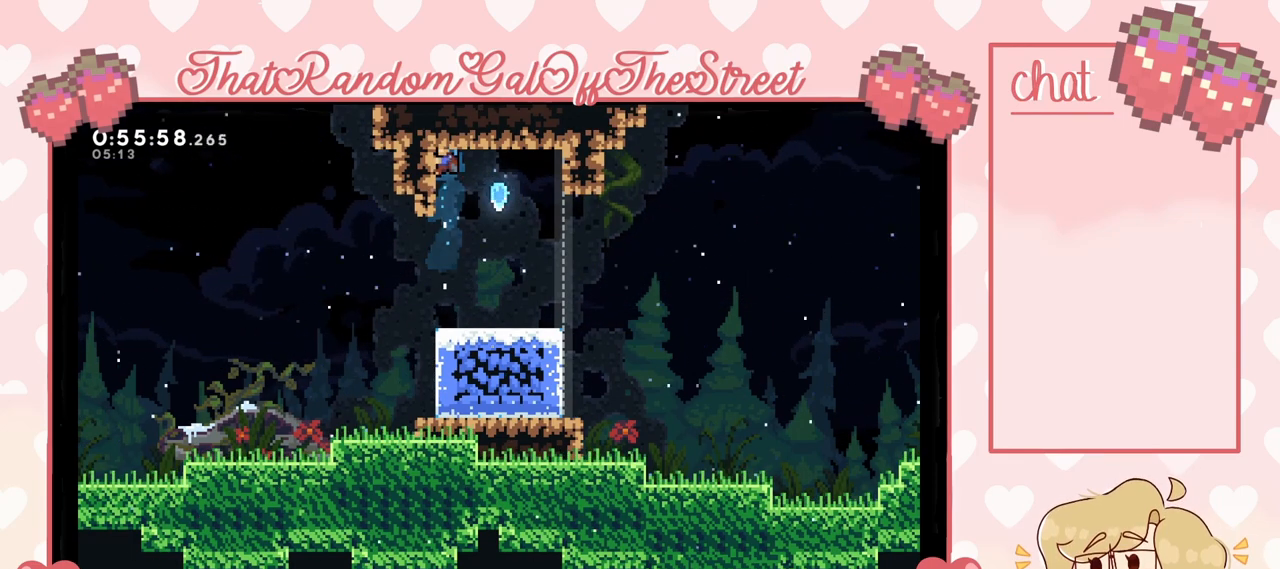
{"buttons": ["L2"], "left_stick": "left", "right_stick": "center", "events": [[100, "A", "down"], [100, "left_stick", "right"], [200, "A", "up"], [200, "L2", "up"], [267, "left_stick", "left"], [500, "L2", "down"]]}
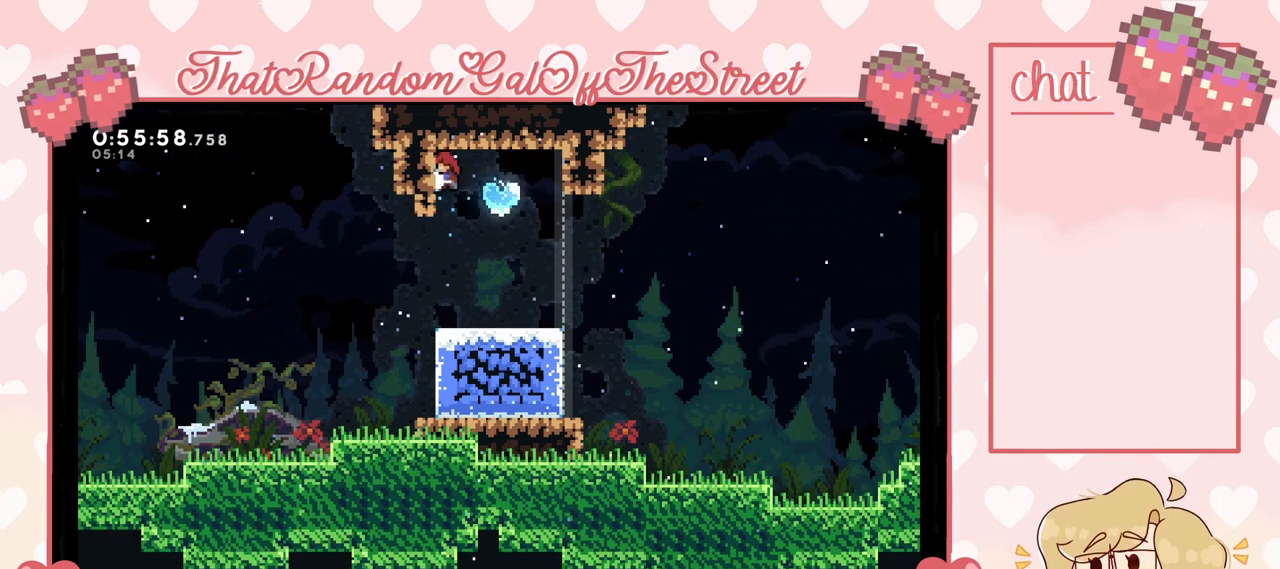
{"buttons": ["L2"], "left_stick": "down", "right_stick": "center", "events": [[67, "left_stick", "up-left"], [267, "left_stick", "center"], [333, "left_stick", "down"]]}
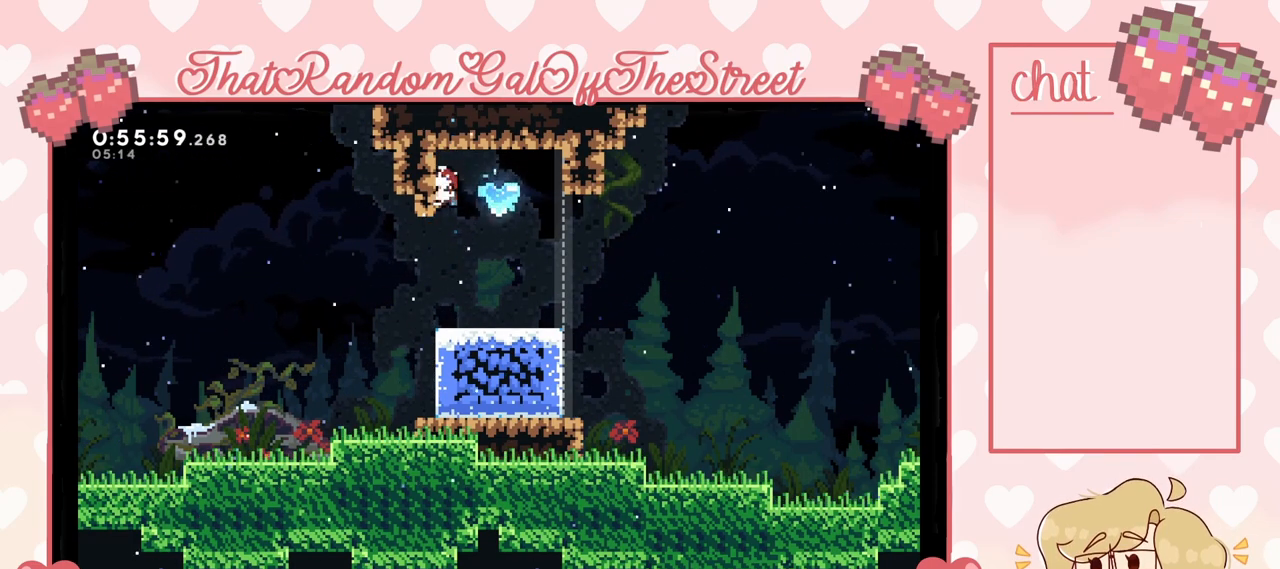
{"buttons": ["L2"], "left_stick": "center", "right_stick": "center", "events": [[33, "left_stick", "center"]]}
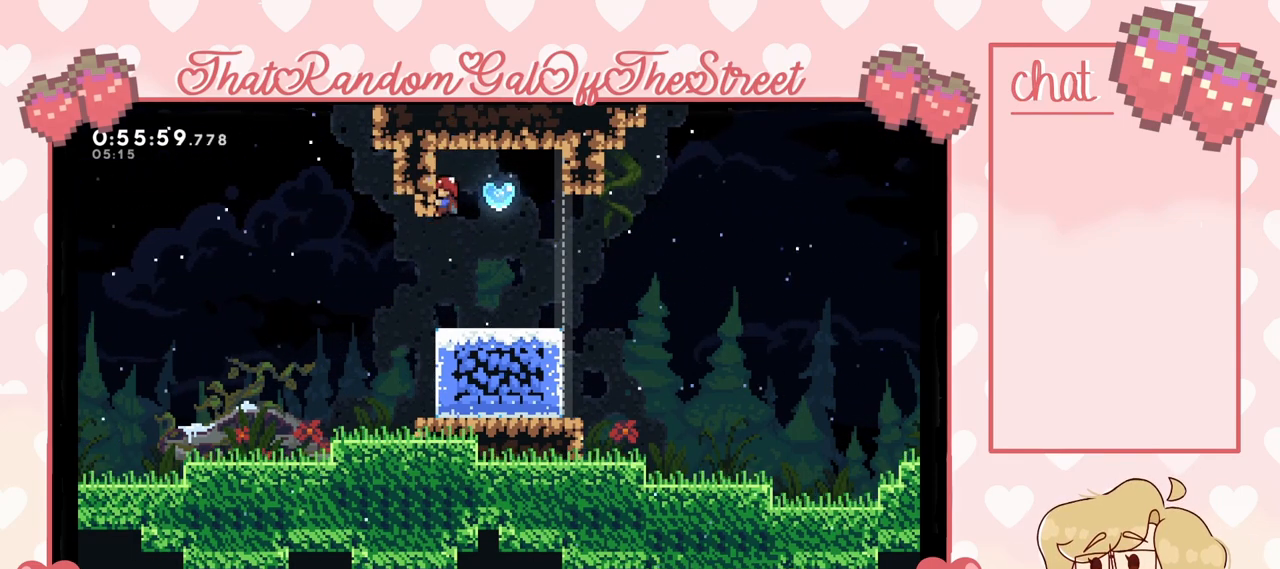
{"buttons": ["A", "L2"], "left_stick": "right", "right_stick": "center", "events": [[400, "left_stick", "right"], [467, "A", "down"]]}